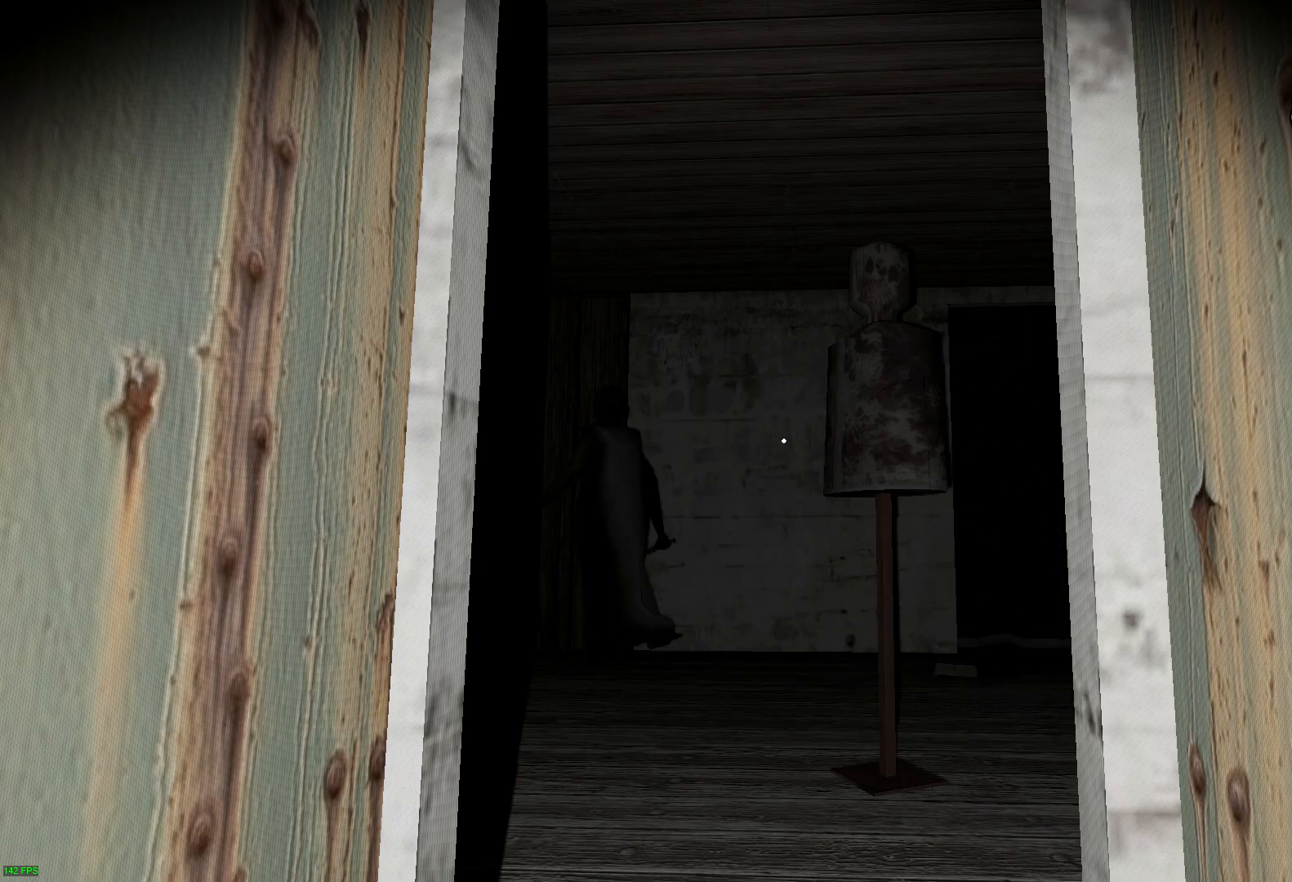
Gameplay with keyboard; each line is a JSON object with the keys held at the frame after it. "events" lists presses ("down") and releases ("up") of "a", "c", "d", "e", "f", "r", "s", "space" and "w" between this image and that frame as [ms after this image, input, new state], when the widget could be followed in between. No other keys are recorded. Mouse input is not recorded.
{"keys": ["s"], "events": [[267, "s", "down"]]}
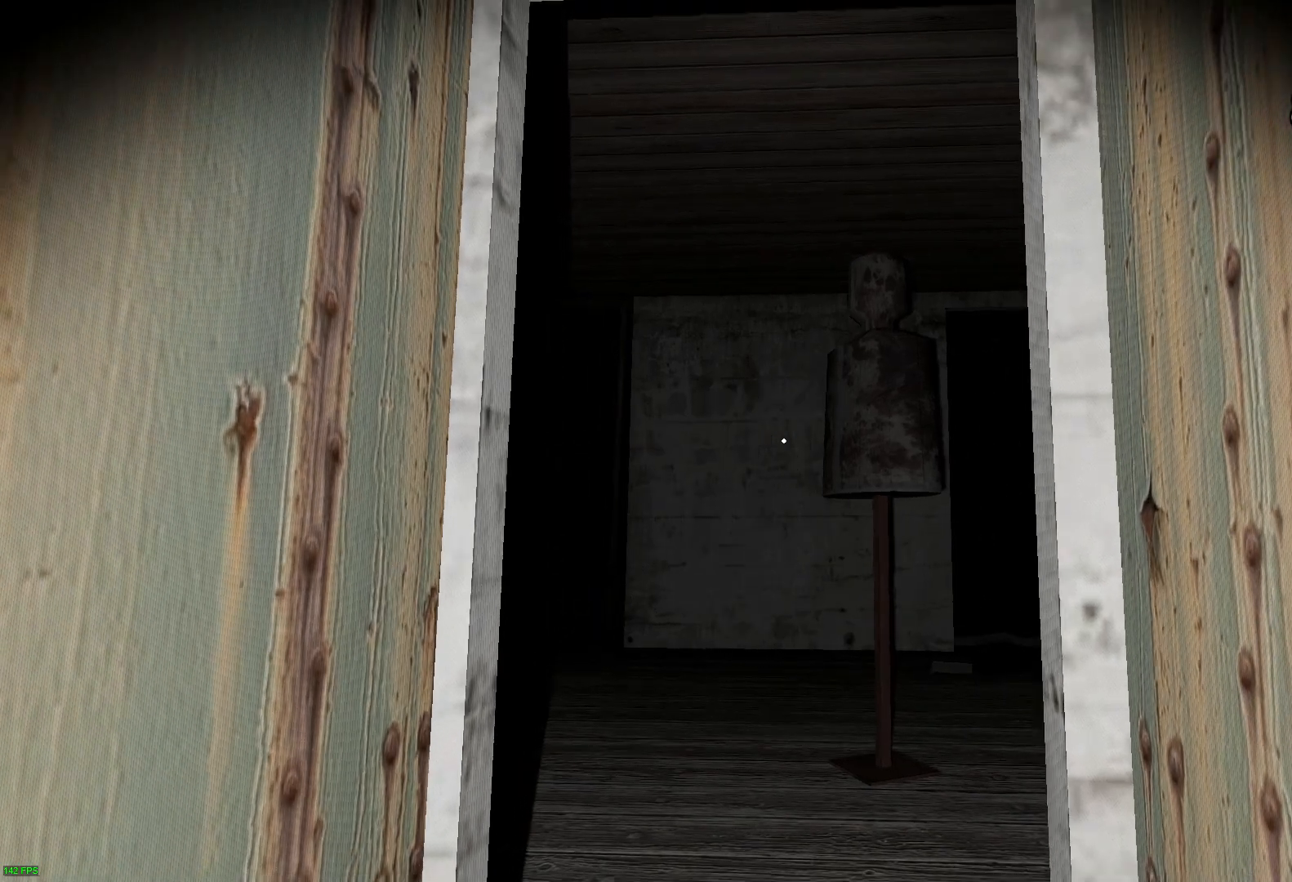
{"keys": ["a", "s"], "events": [[483, "a", "down"]]}
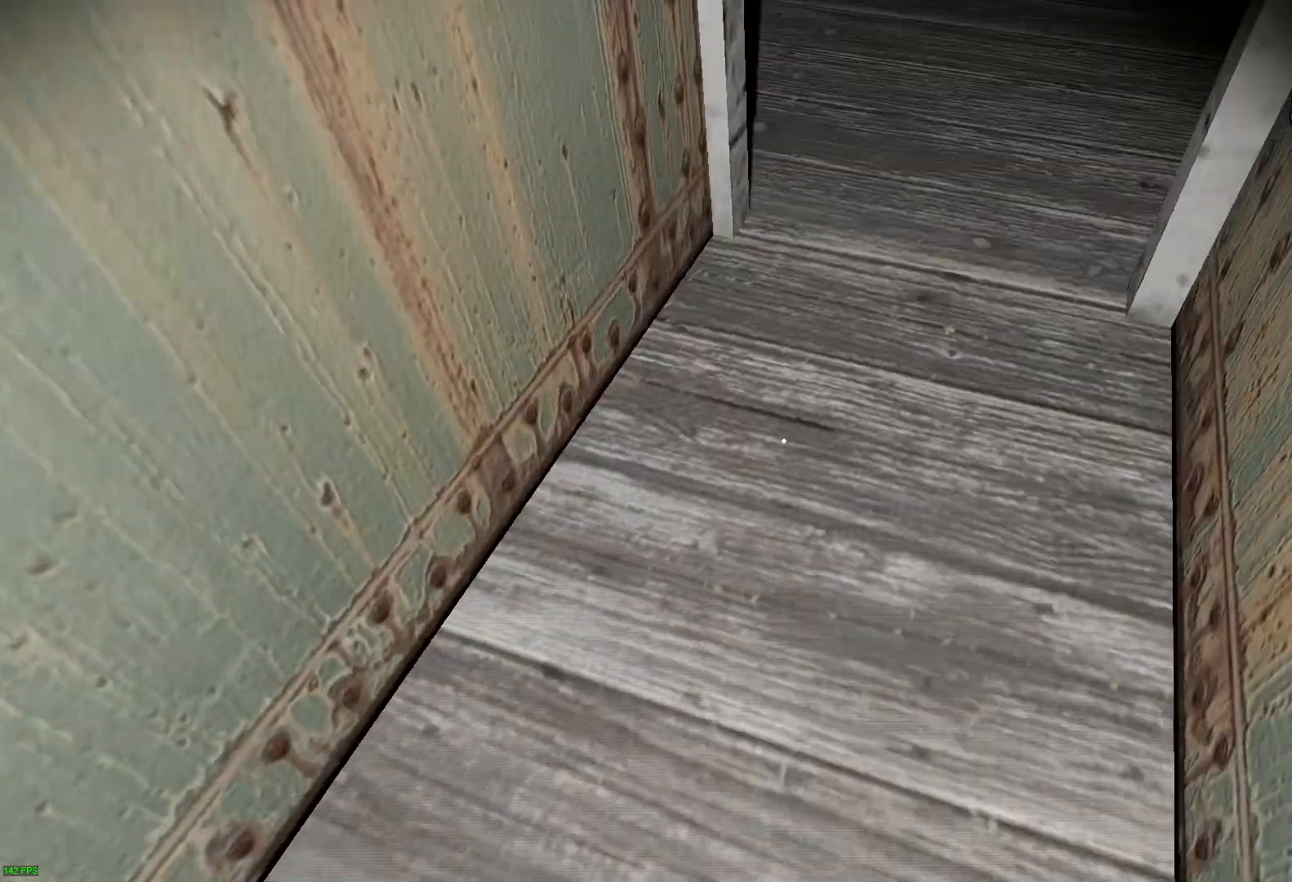
{"keys": ["a"], "events": [[417, "s", "up"]]}
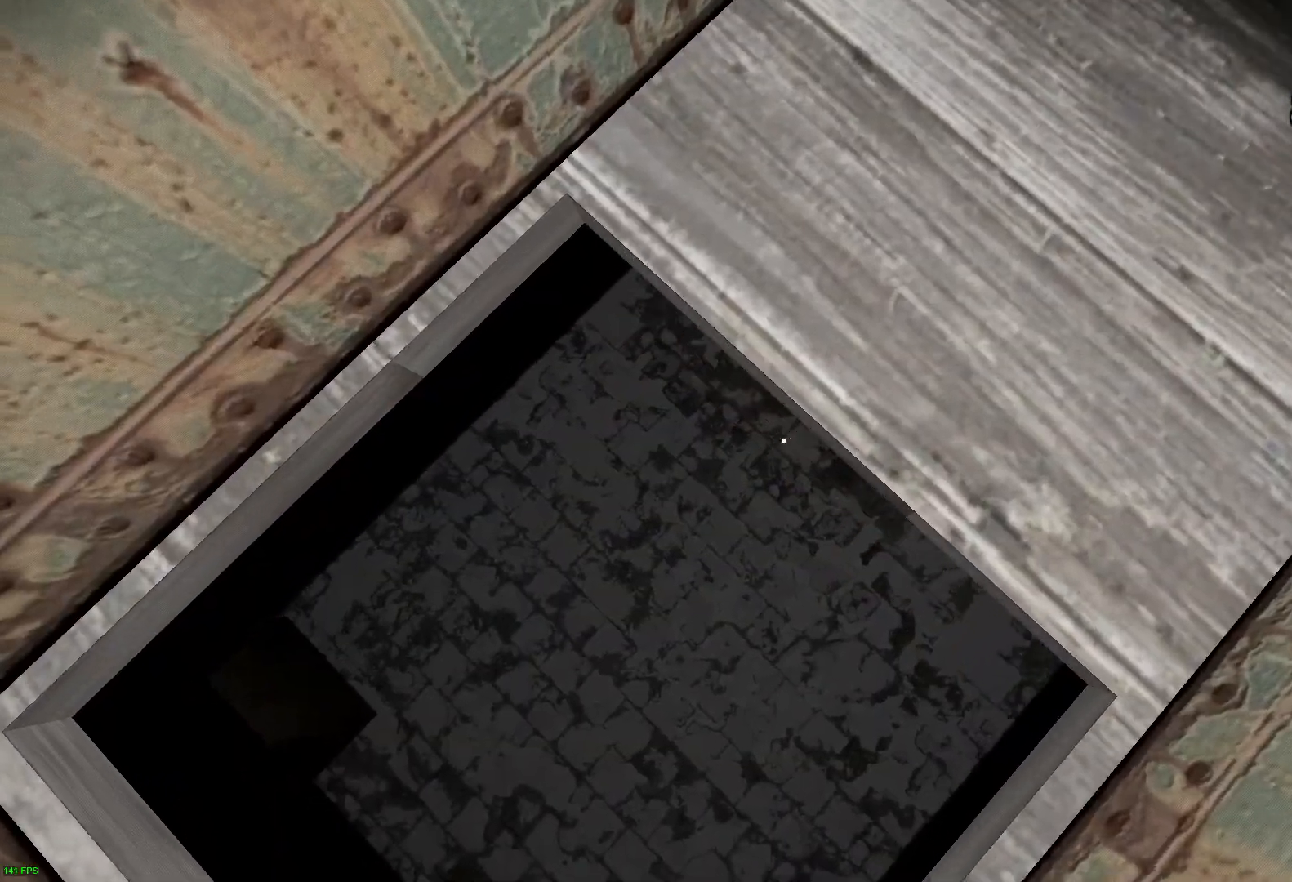
{"keys": ["a", "w"], "events": [[283, "w", "down"]]}
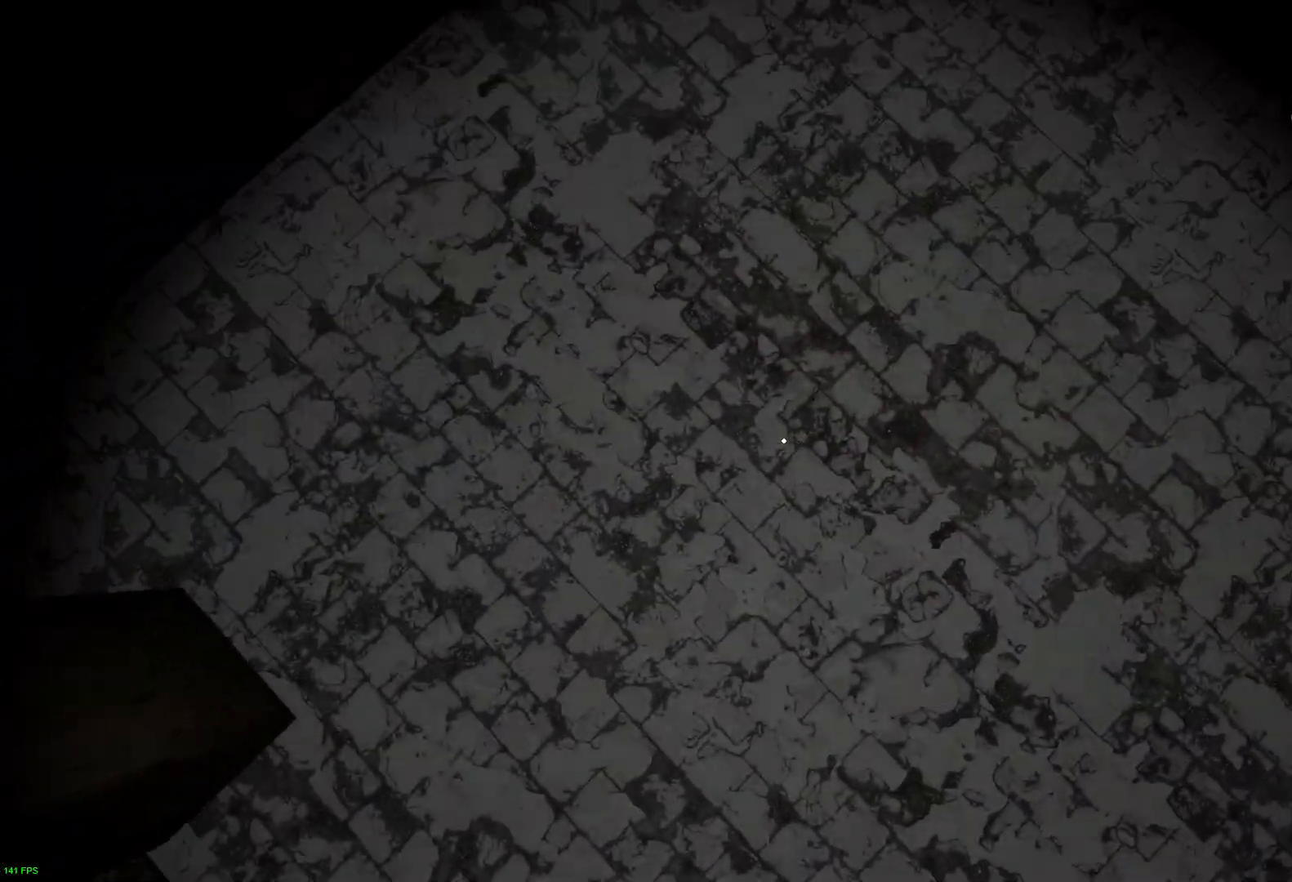
{"keys": ["w"], "events": [[217, "c", "down"], [283, "a", "up"], [333, "c", "up"]]}
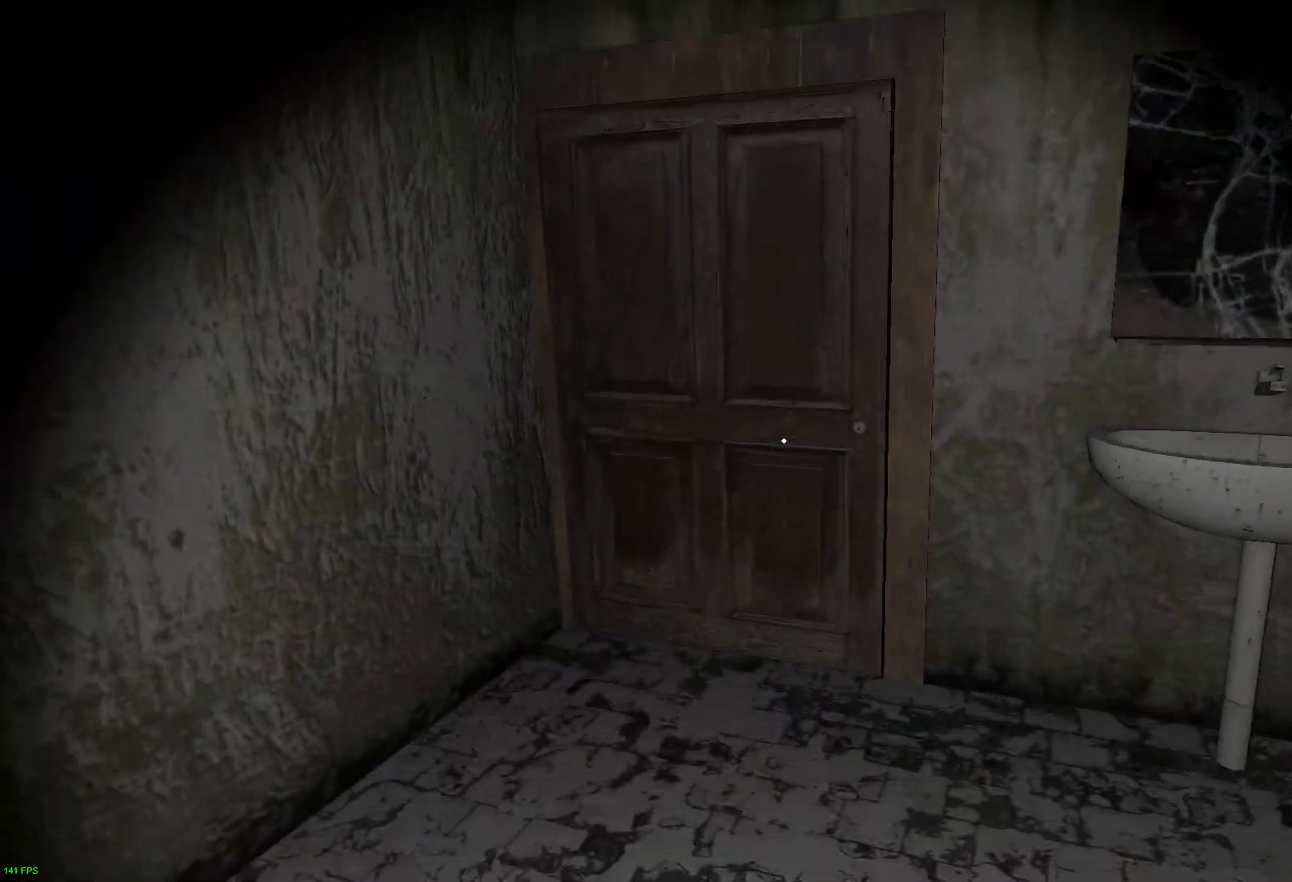
{"keys": ["e", "w"], "events": [[500, "e", "down"]]}
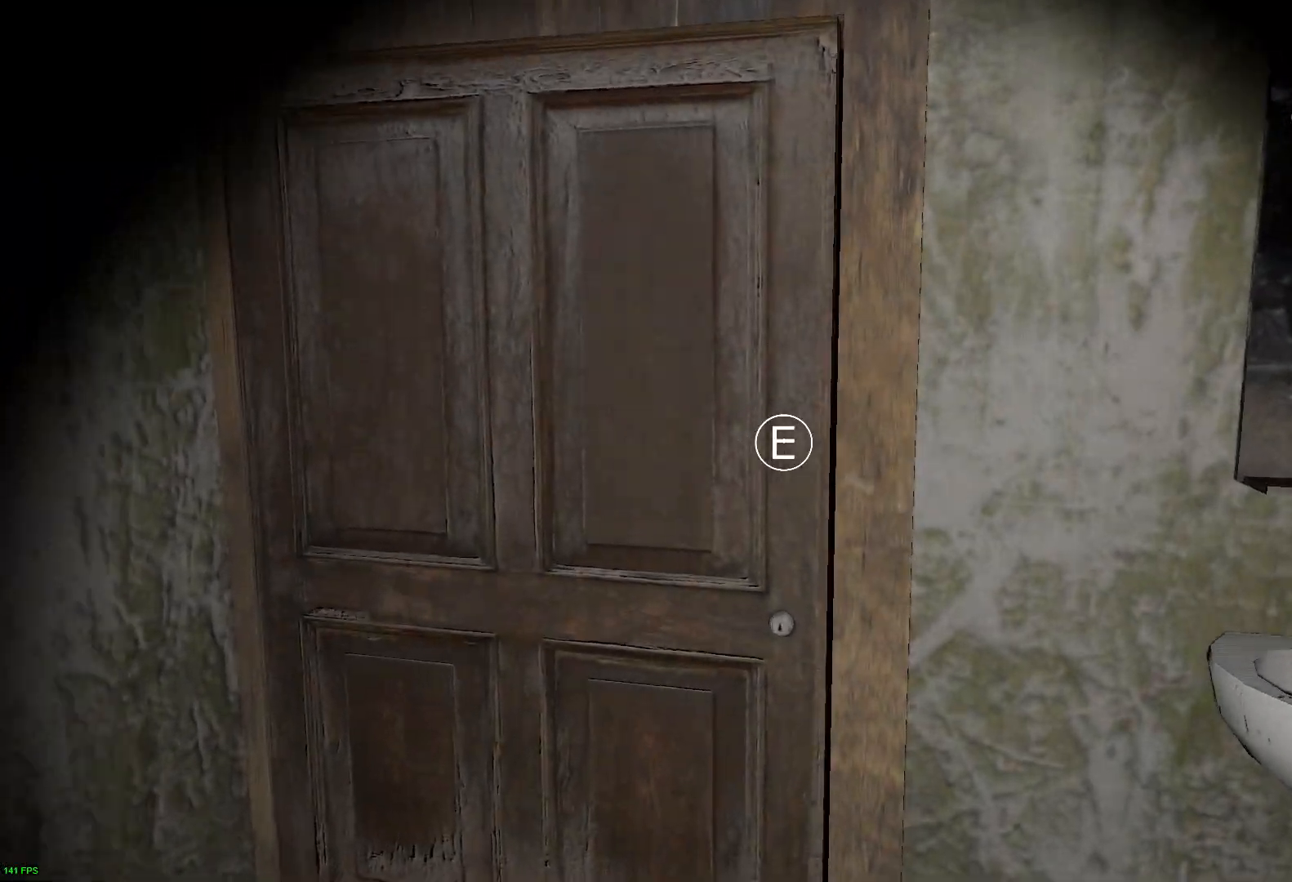
{"keys": ["w"], "events": [[117, "e", "up"]]}
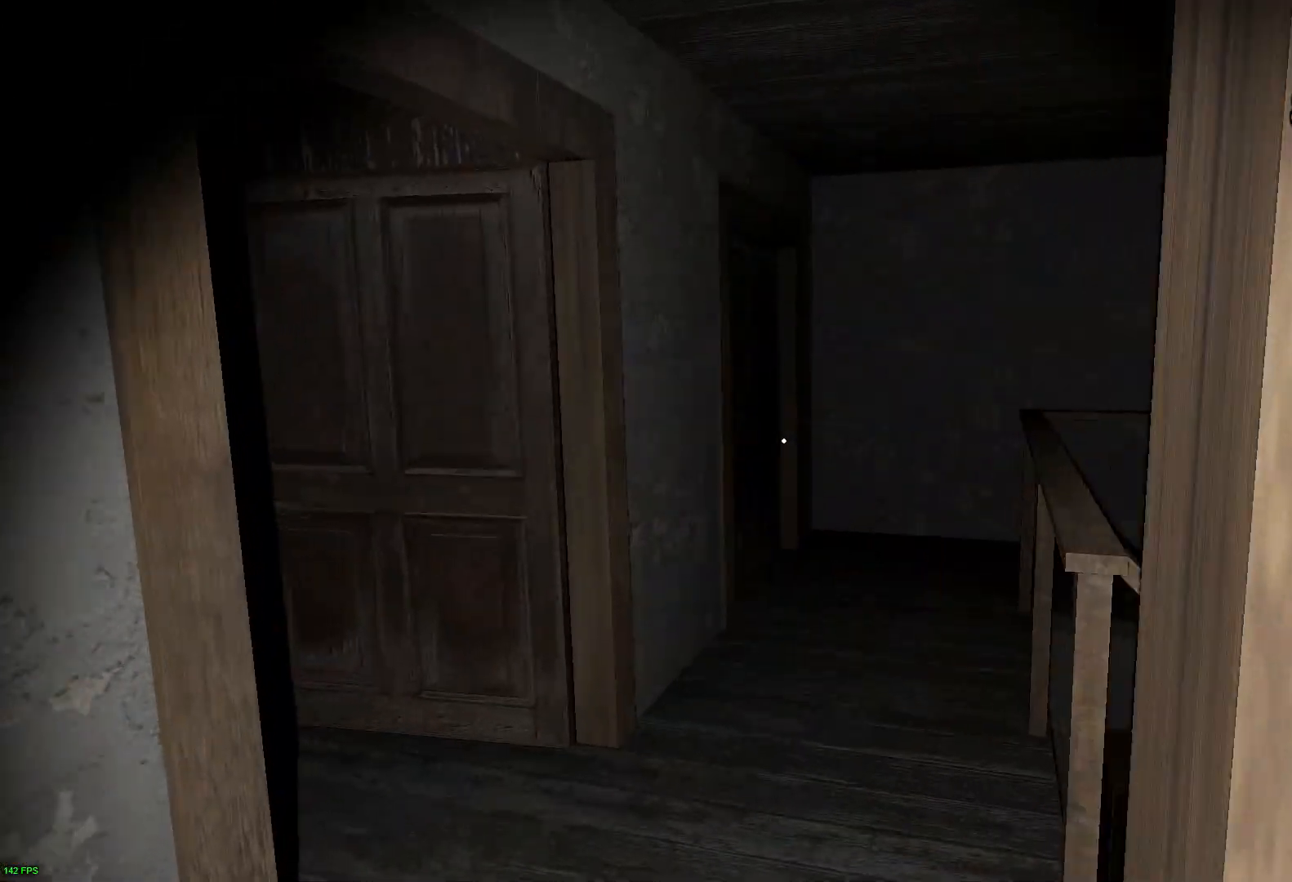
{"keys": ["a"], "events": [[433, "a", "down"], [500, "w", "up"]]}
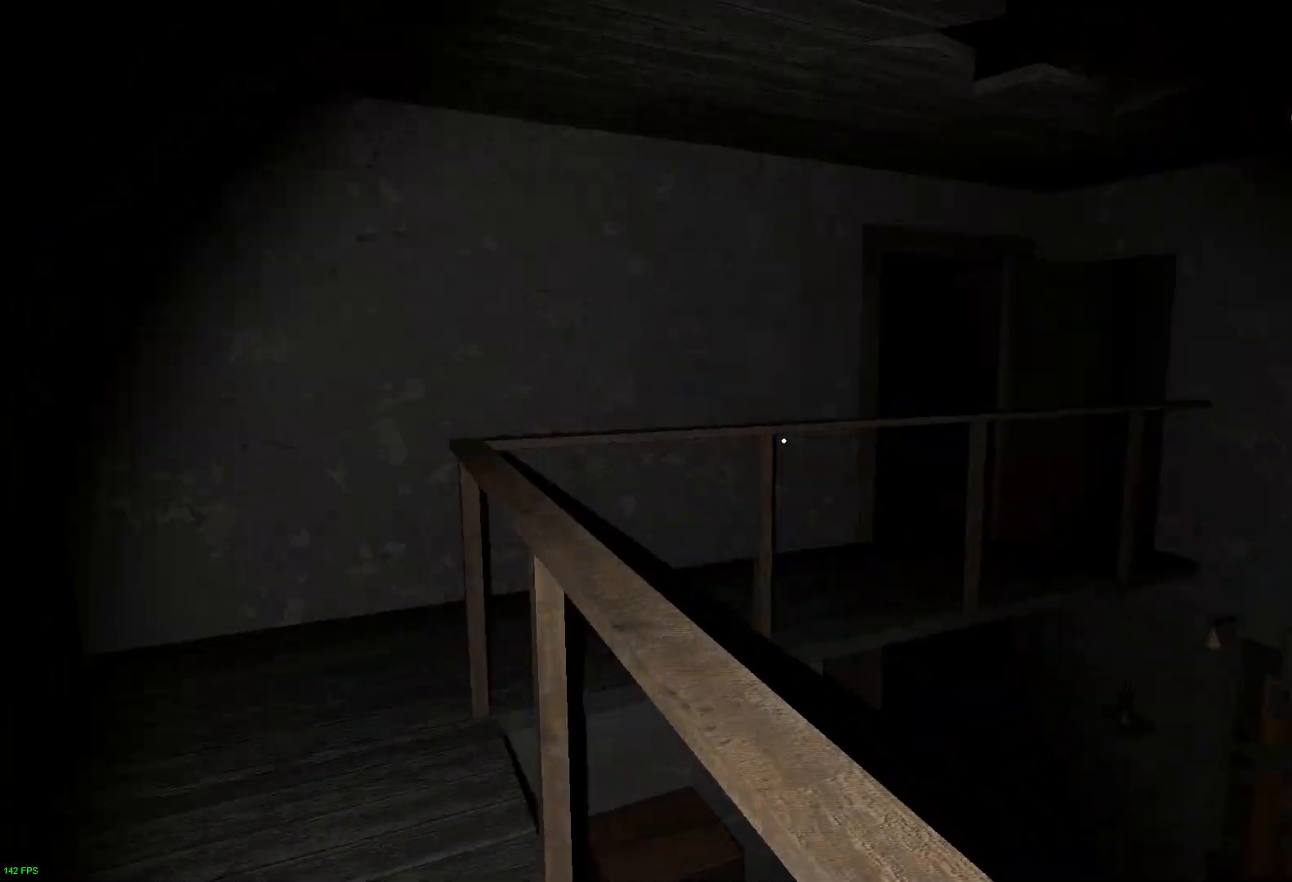
{"keys": ["w"], "events": [[133, "w", "down"], [333, "a", "up"]]}
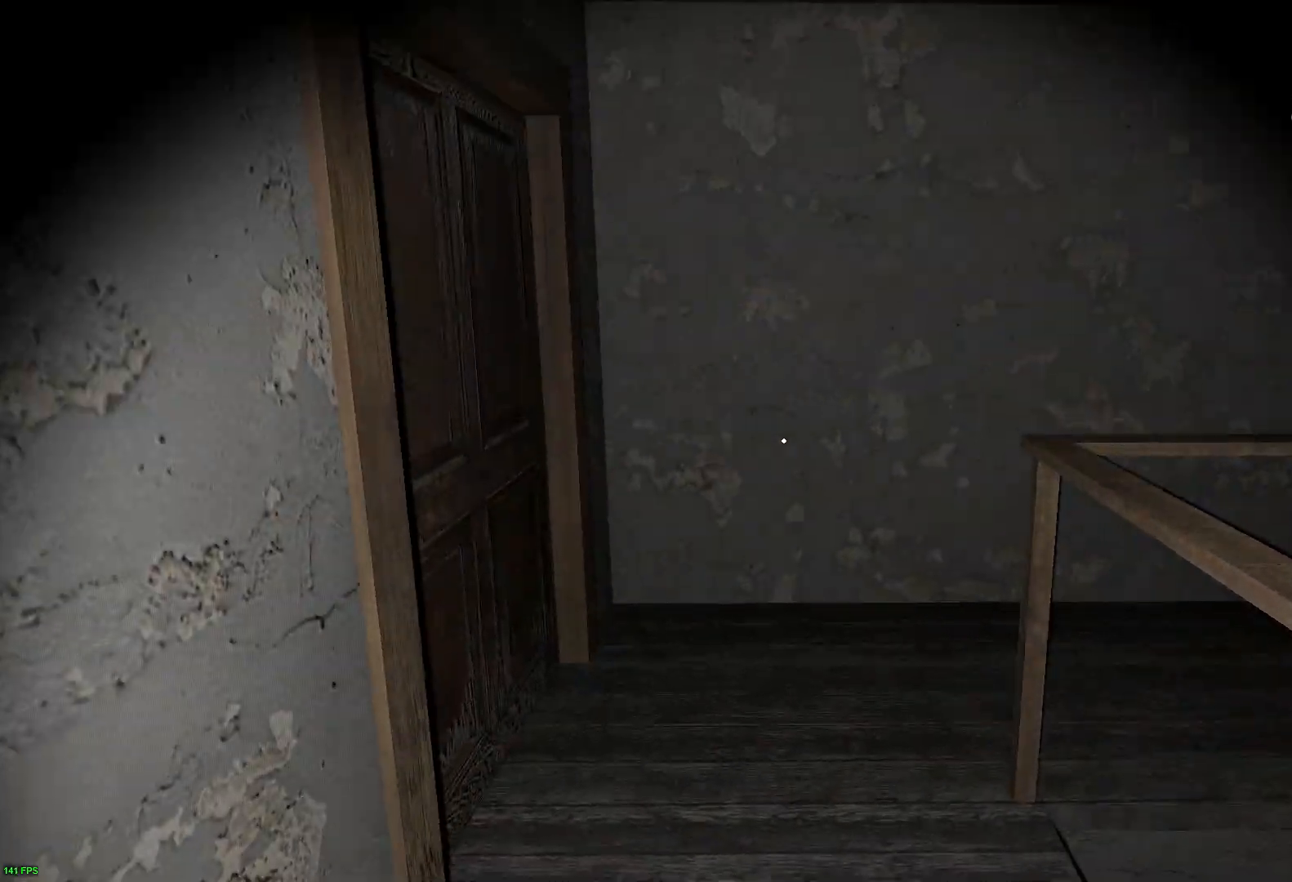
{"keys": ["e", "w"], "events": [[317, "e", "down"], [383, "e", "up"], [500, "e", "down"]]}
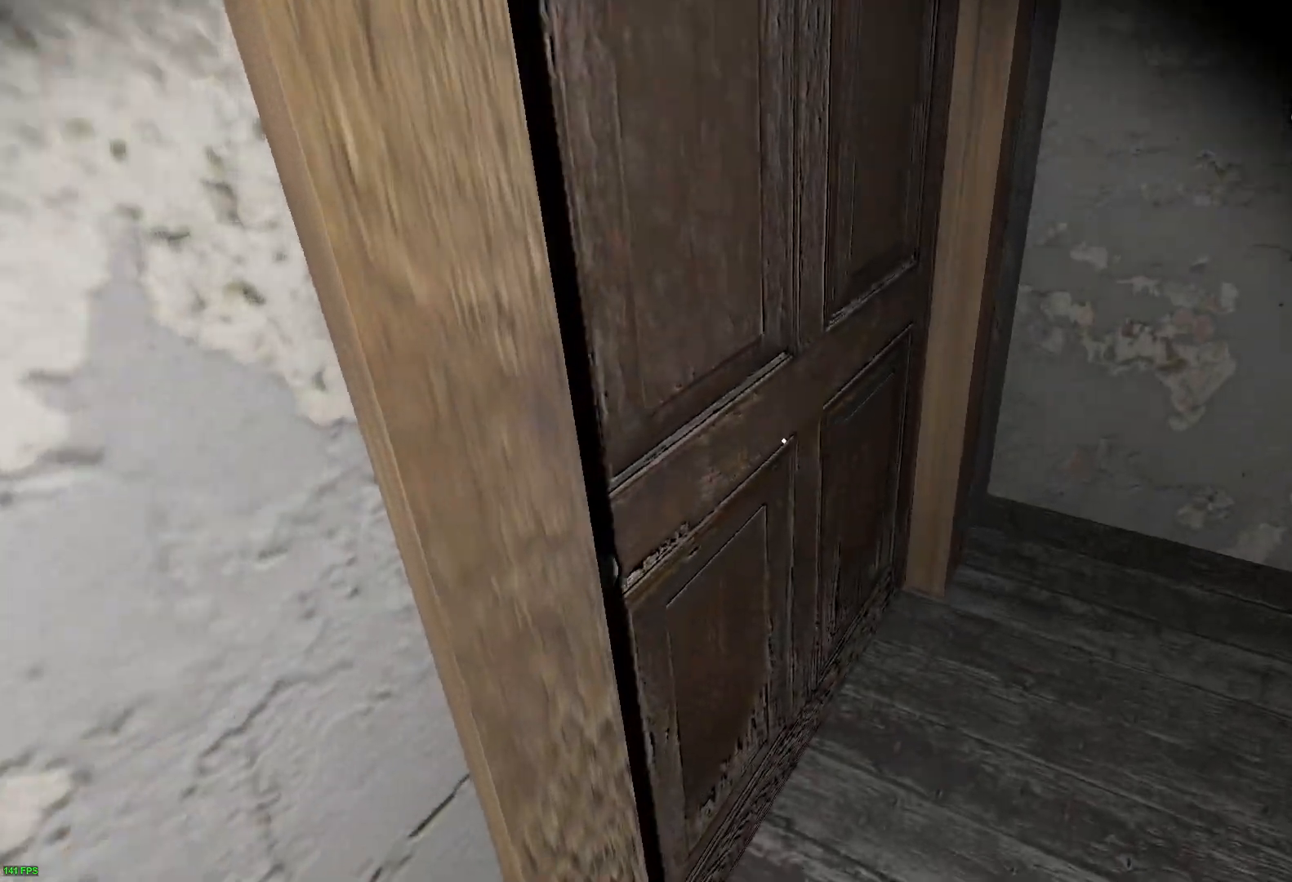
{"keys": ["a", "e", "w"], "events": [[100, "e", "up"], [183, "e", "down"], [267, "a", "down"], [317, "e", "up"], [433, "e", "down"]]}
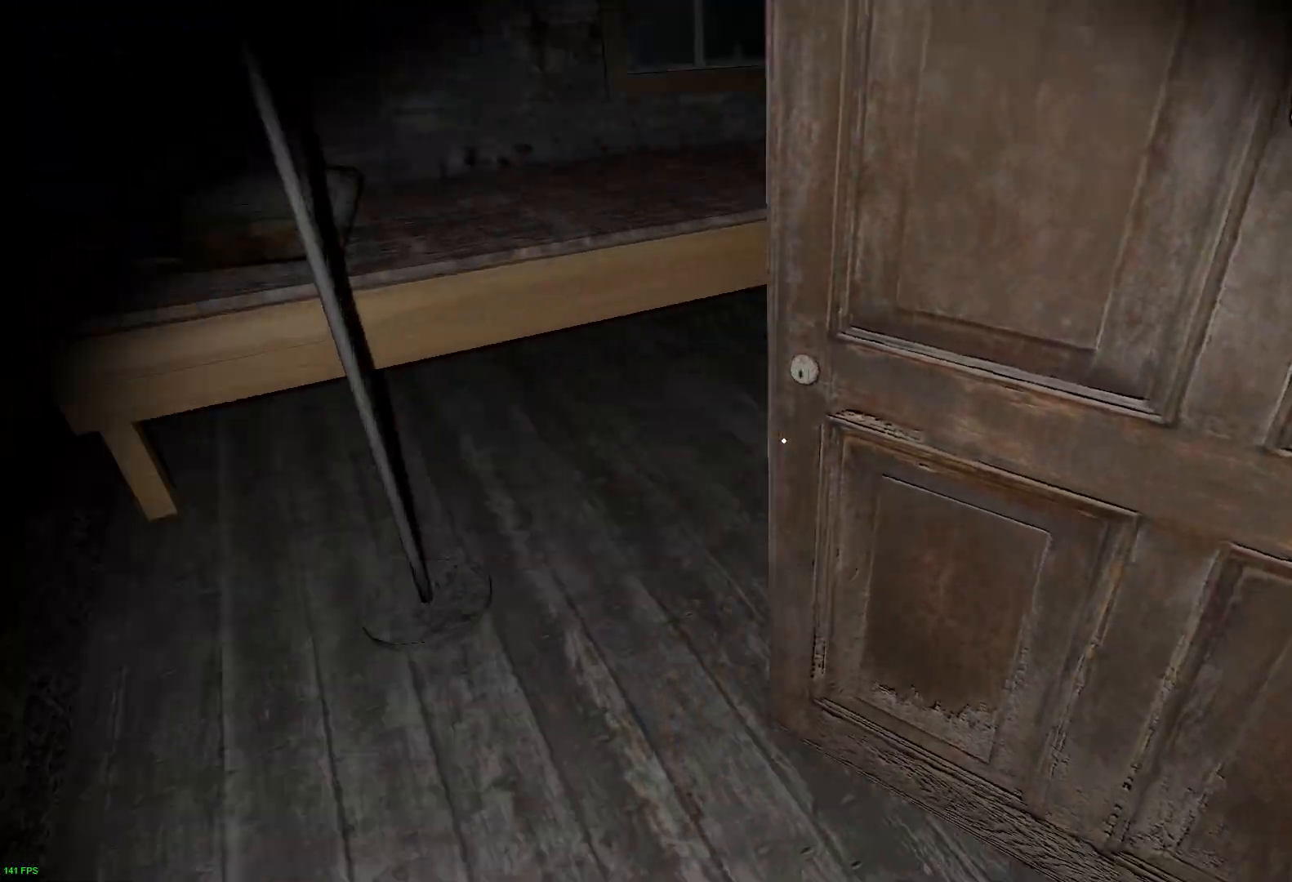
{"keys": ["a", "w"], "events": [[50, "e", "up"], [167, "e", "down"], [267, "e", "up"], [383, "e", "down"], [483, "e", "up"]]}
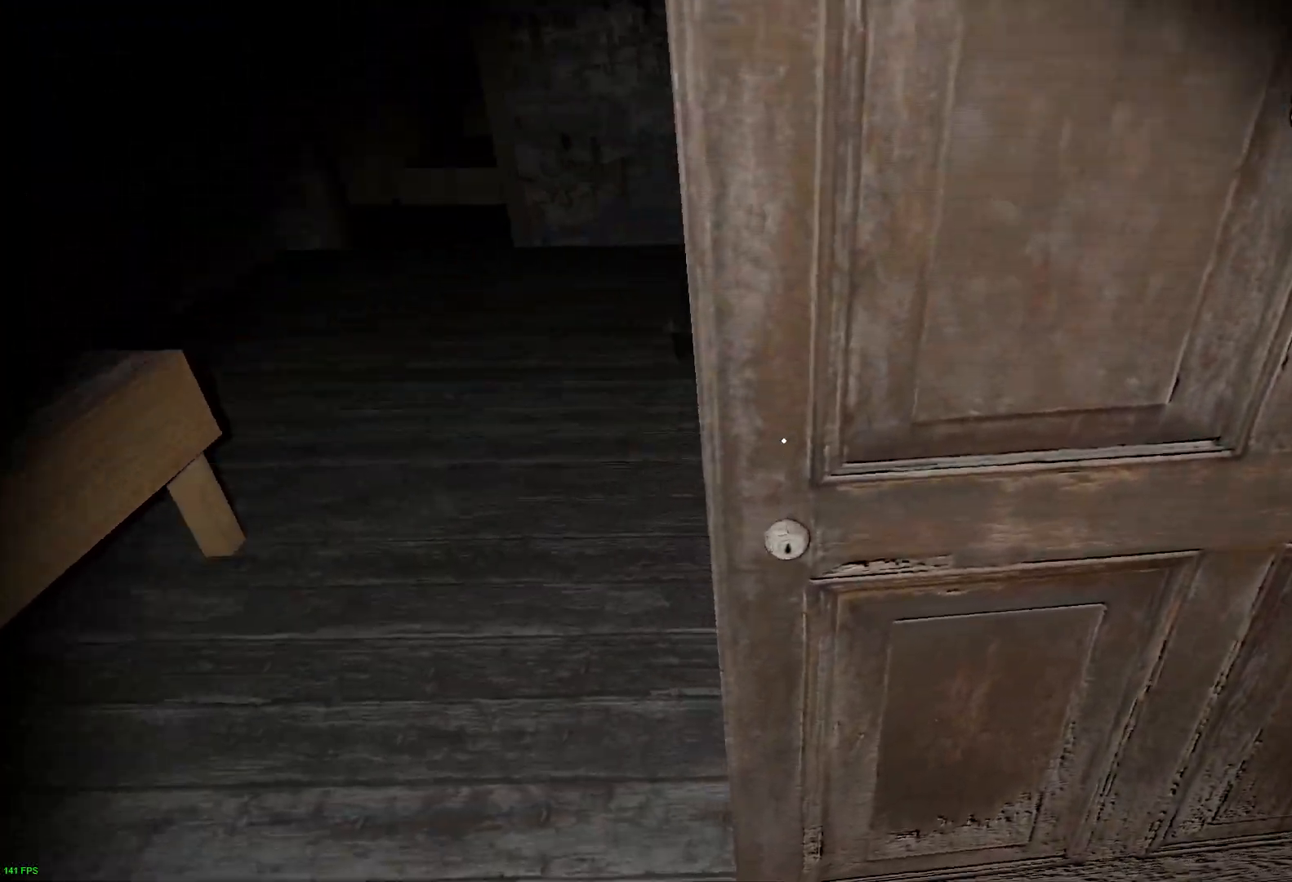
{"keys": ["w"], "events": [[83, "e", "down"], [183, "e", "up"], [350, "a", "up"]]}
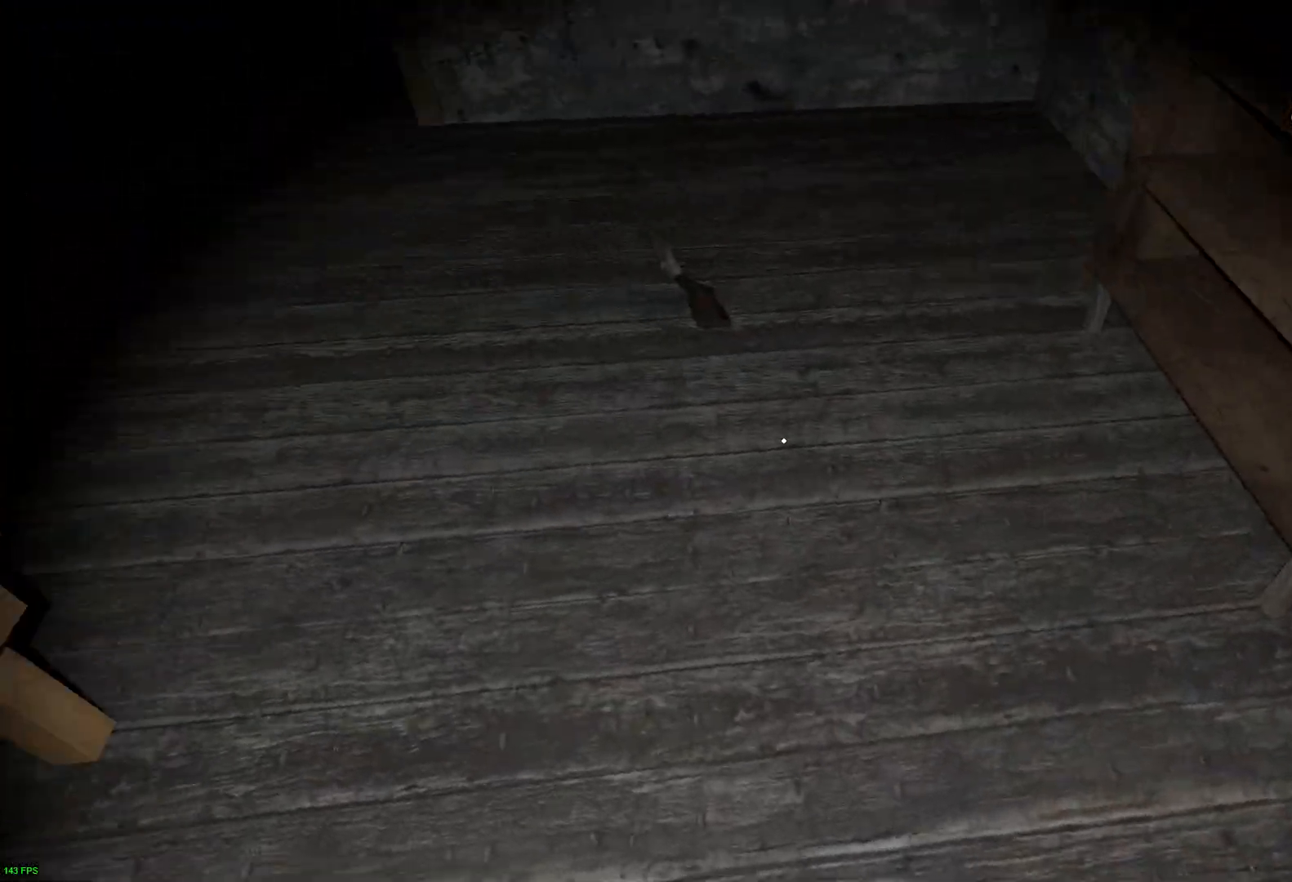
{"keys": ["e", "s"], "events": [[417, "e", "down"], [500, "s", "down"], [500, "w", "up"]]}
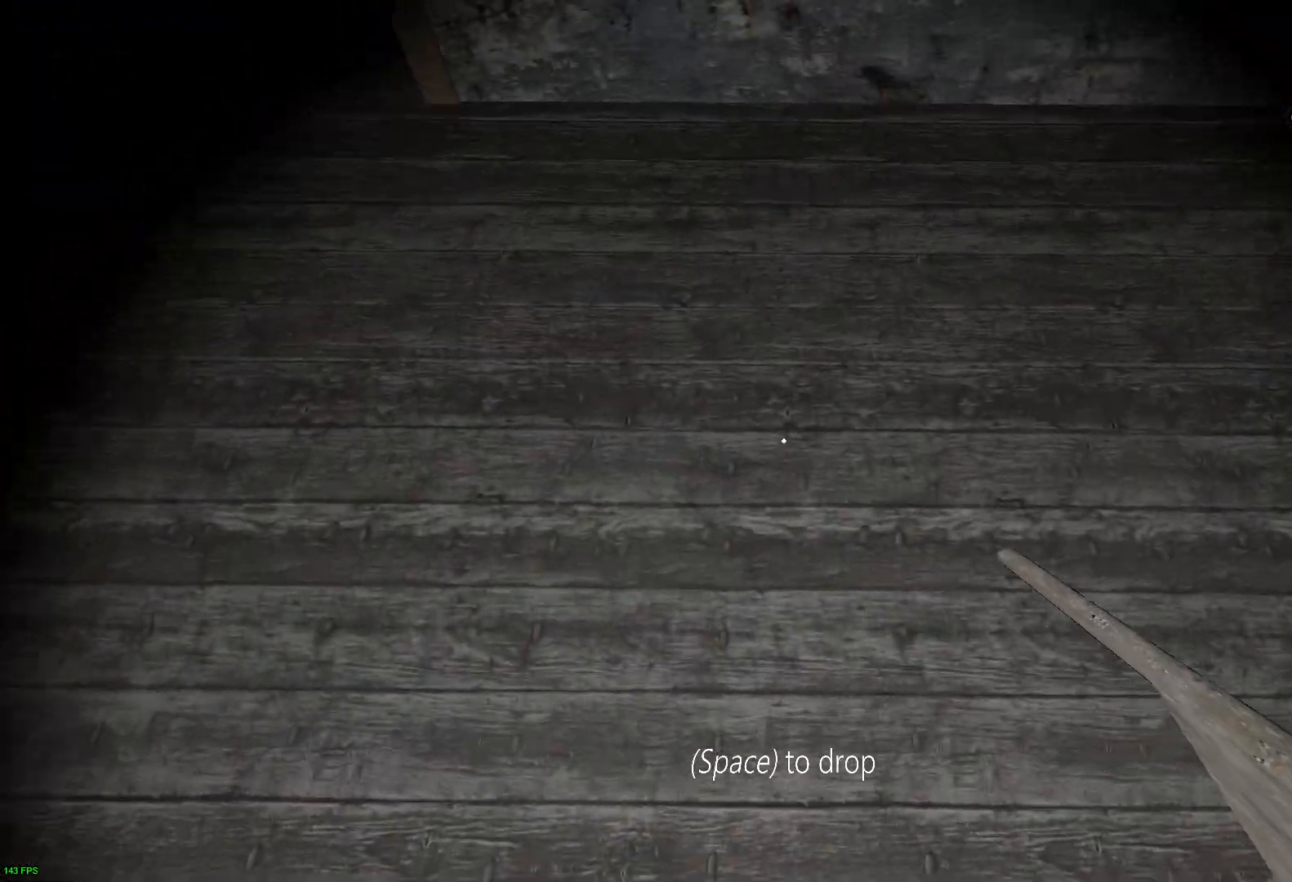
{"keys": ["d", "w"], "events": [[100, "e", "up"], [150, "d", "down"], [217, "s", "up"], [317, "w", "down"]]}
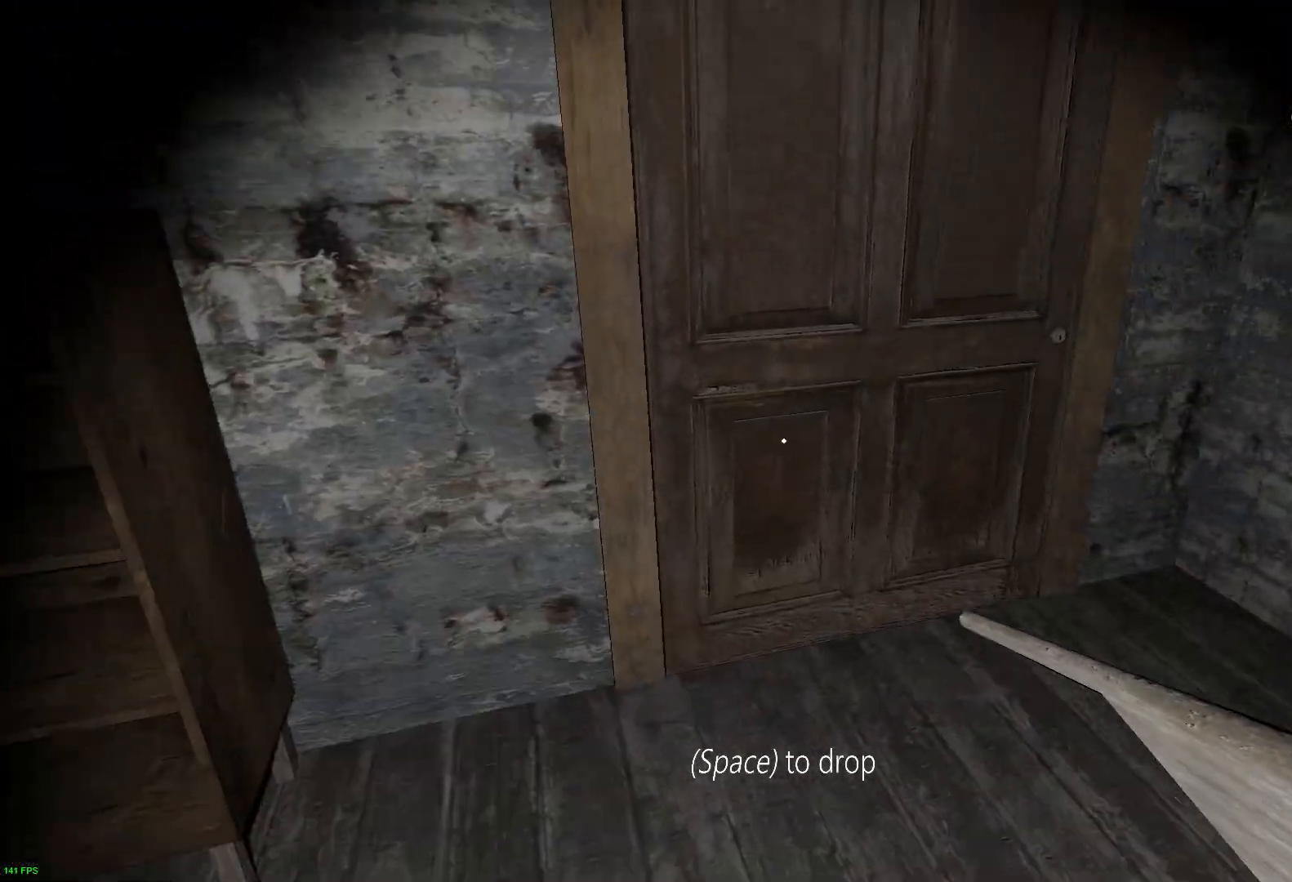
{"keys": ["d"], "events": [[317, "e", "down"], [367, "w", "up"], [450, "e", "up"]]}
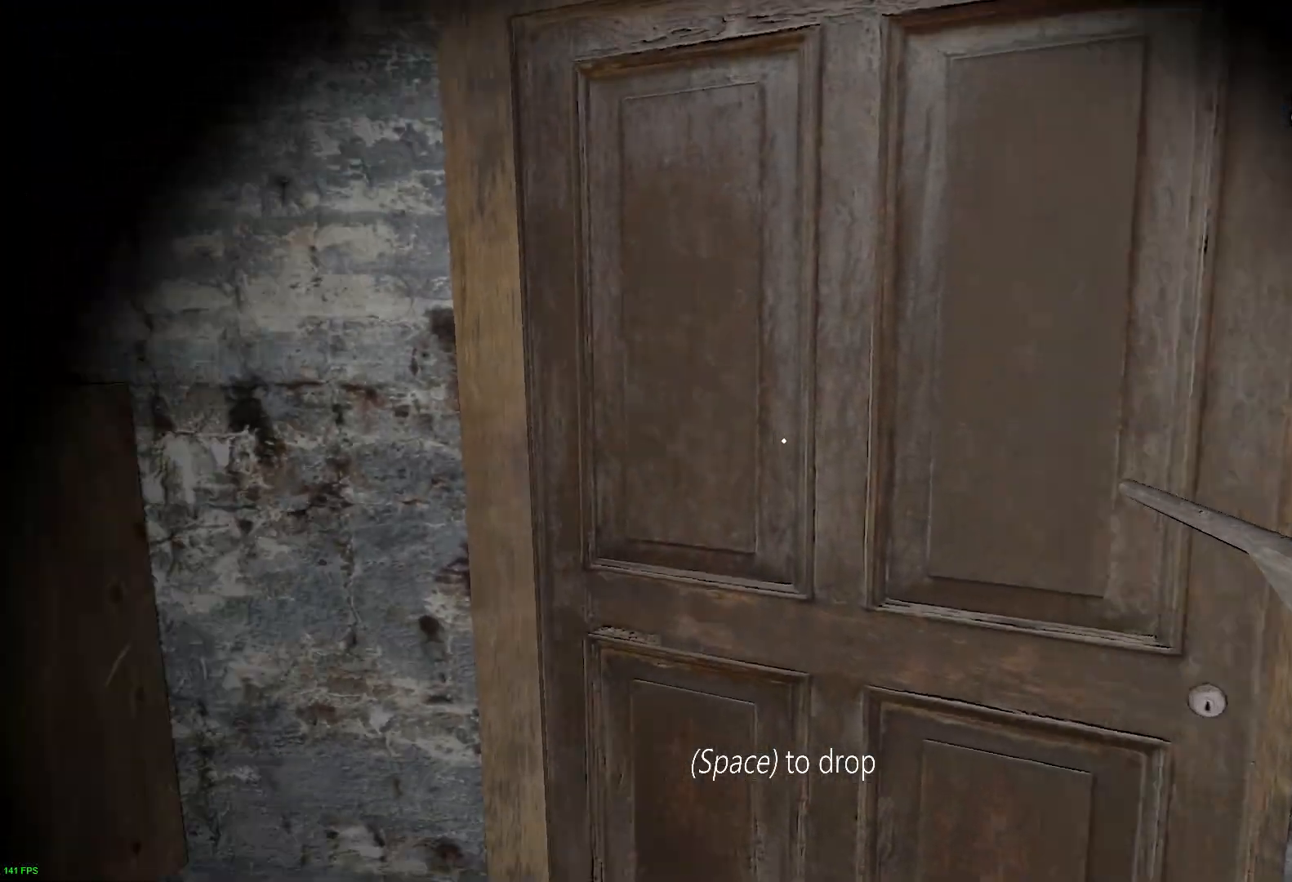
{"keys": [], "events": [[67, "s", "down"], [283, "d", "up"], [317, "s", "up"]]}
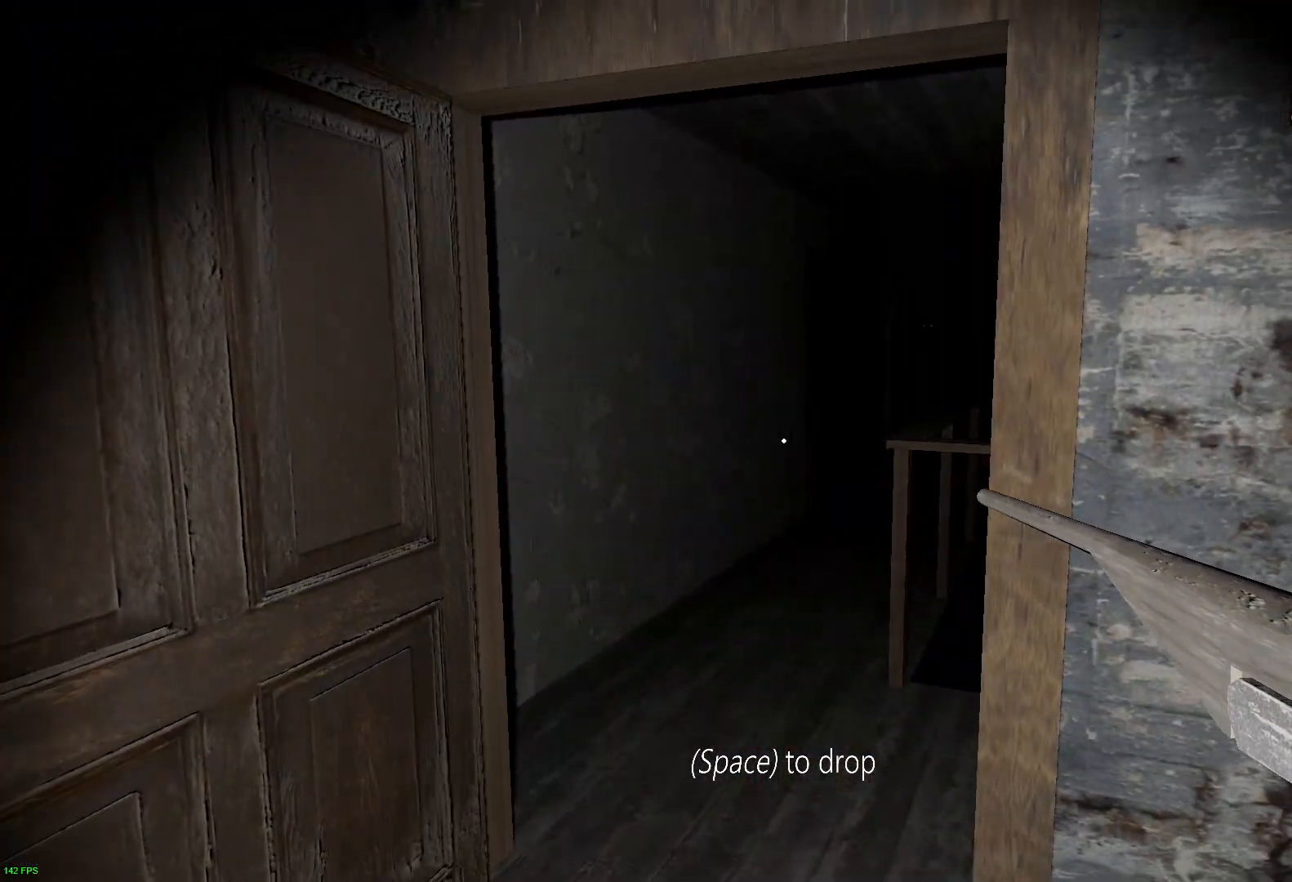
{"keys": ["w"], "events": [[50, "a", "down"], [50, "w", "down"], [283, "a", "up"]]}
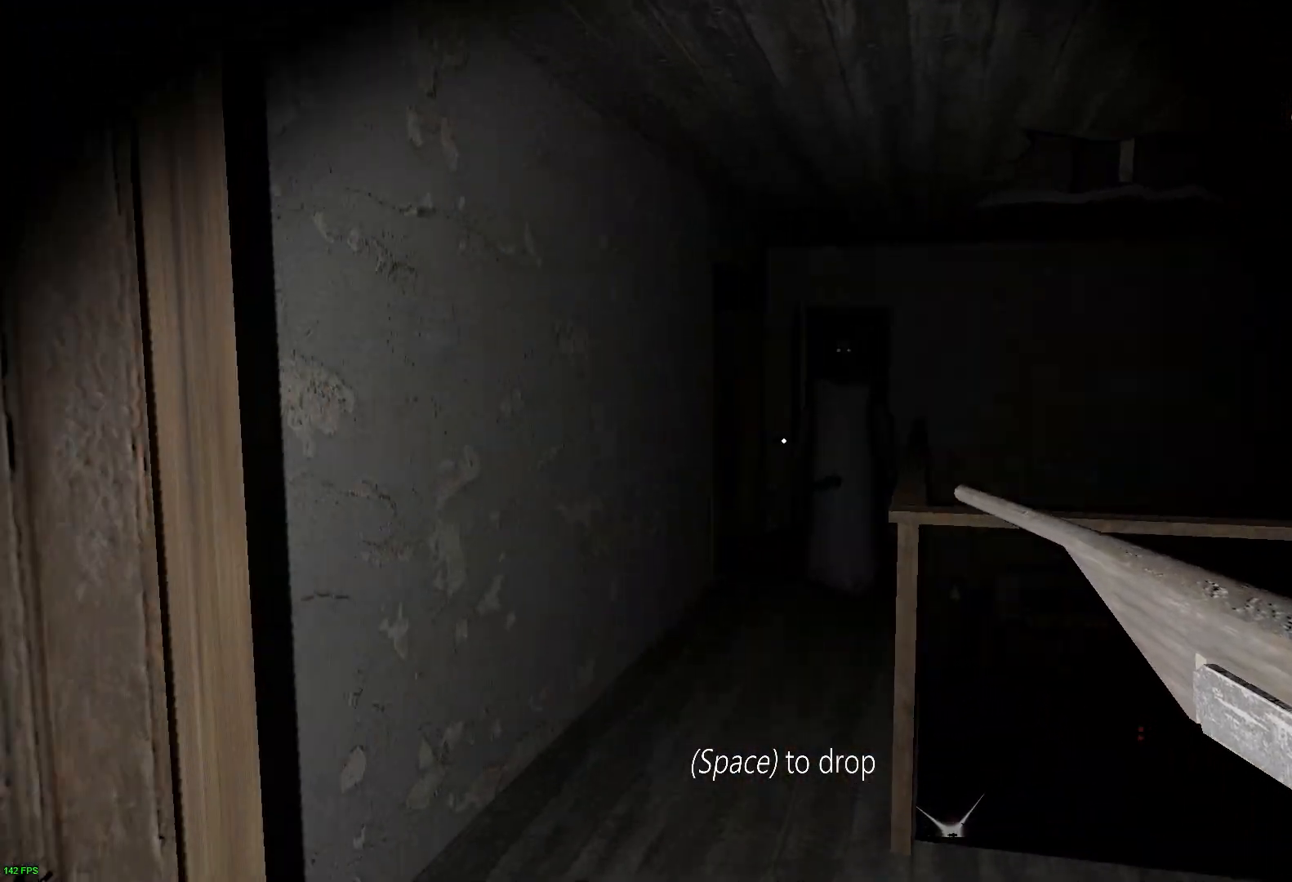
{"keys": ["w"], "events": []}
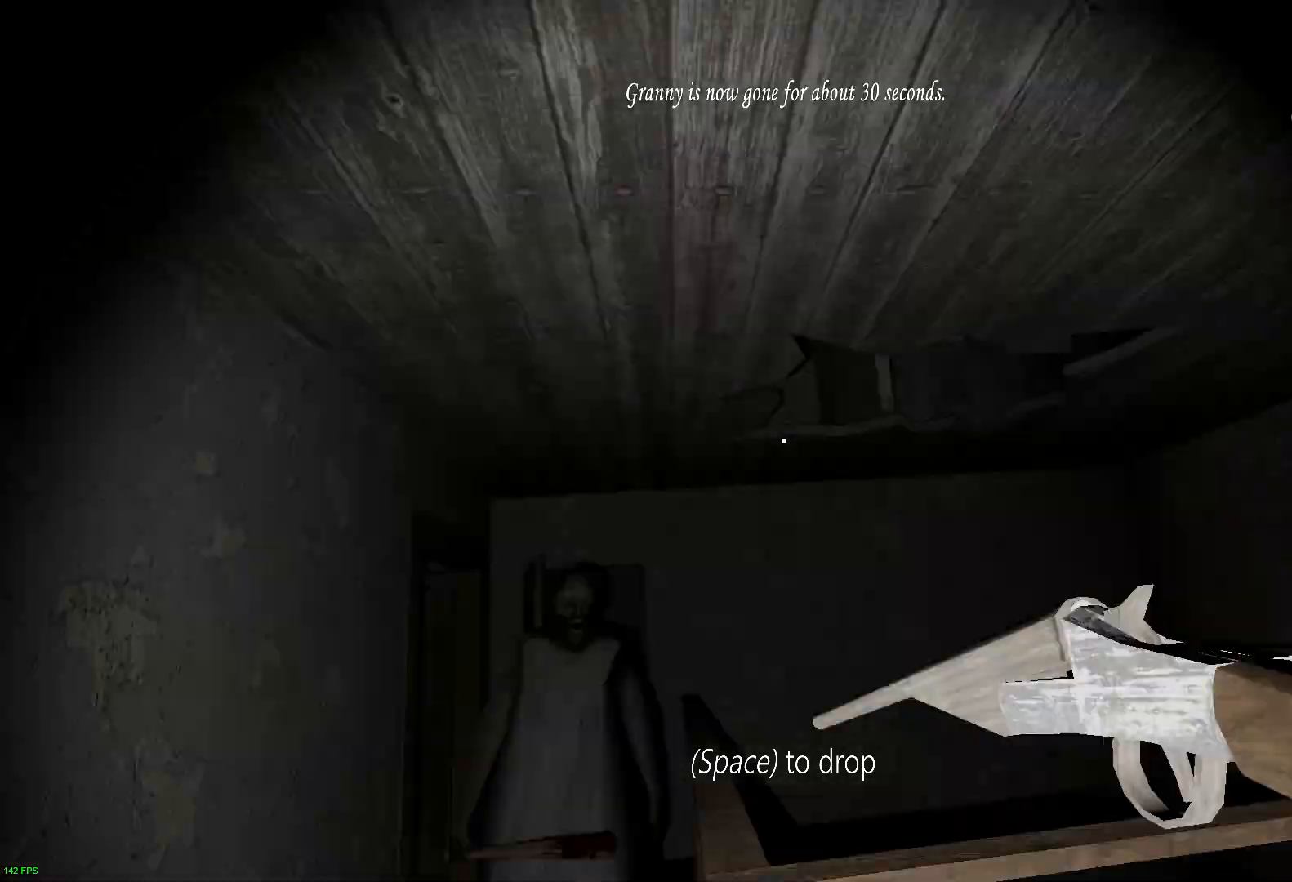
{"keys": ["space", "w"], "events": [[383, "a", "down"], [467, "a", "up"], [483, "space", "down"]]}
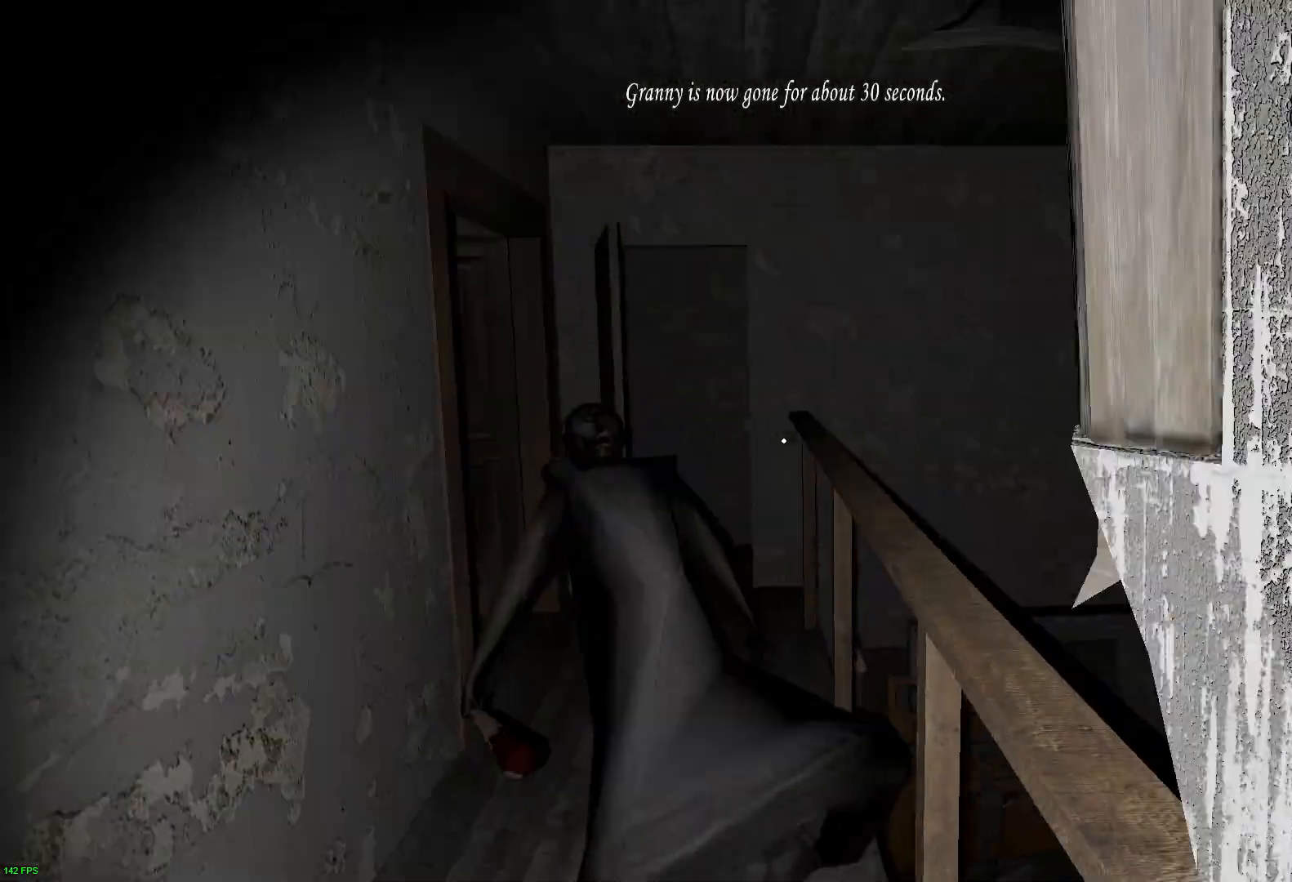
{"keys": ["w"], "events": [[67, "space", "up"], [100, "w", "up"], [117, "w", "down"]]}
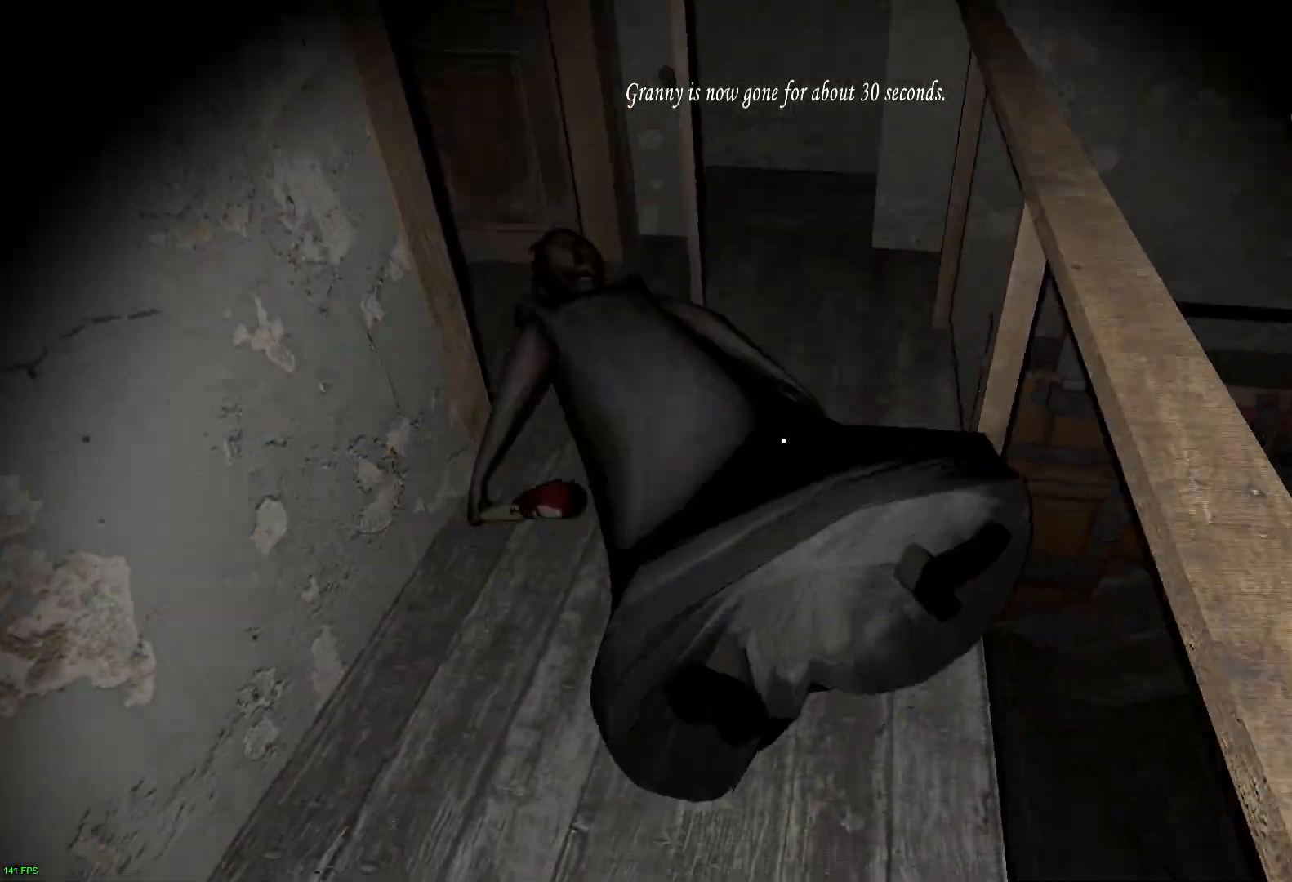
{"keys": ["w"], "events": [[33, "a", "down"], [383, "a", "up"]]}
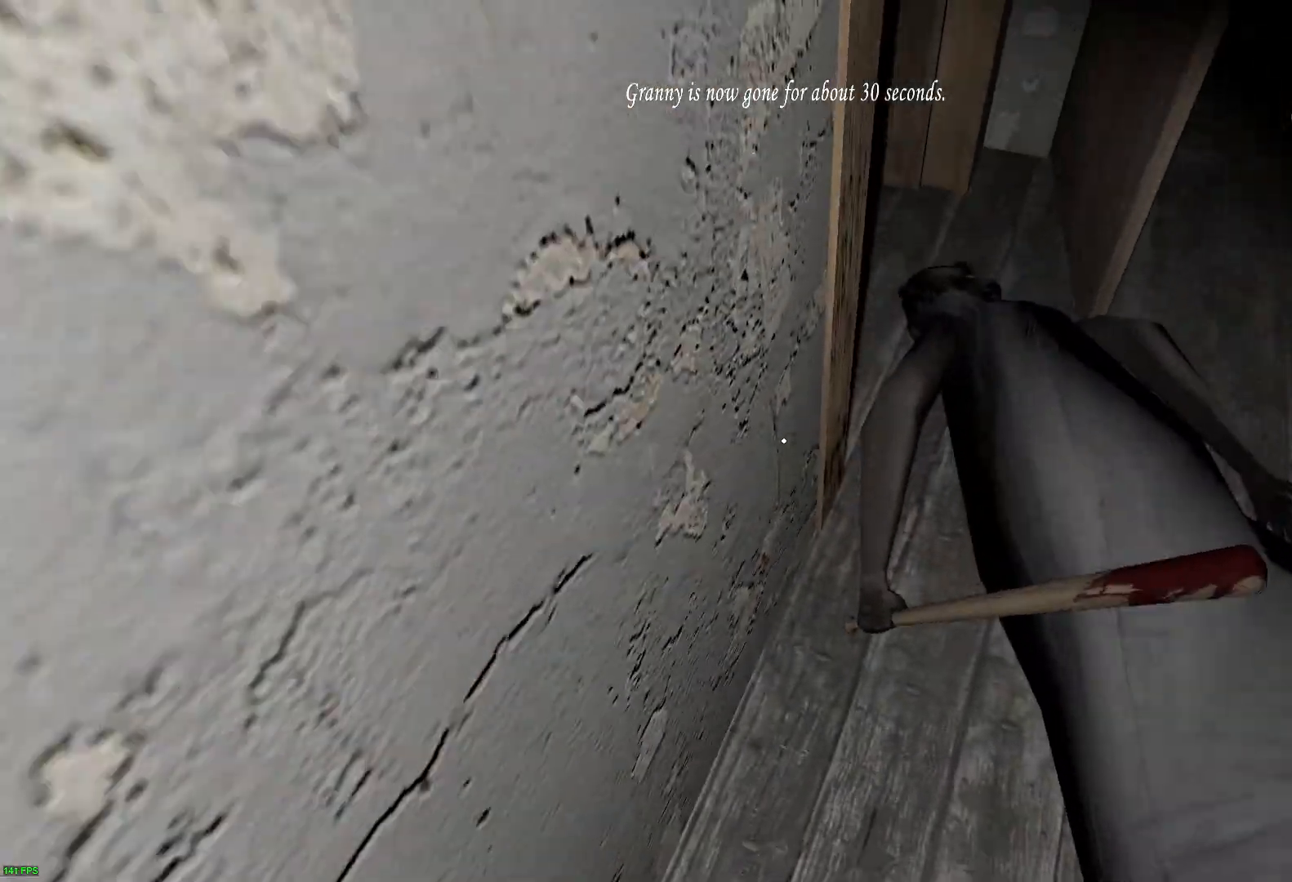
{"keys": ["d", "w"], "events": [[183, "d", "down"]]}